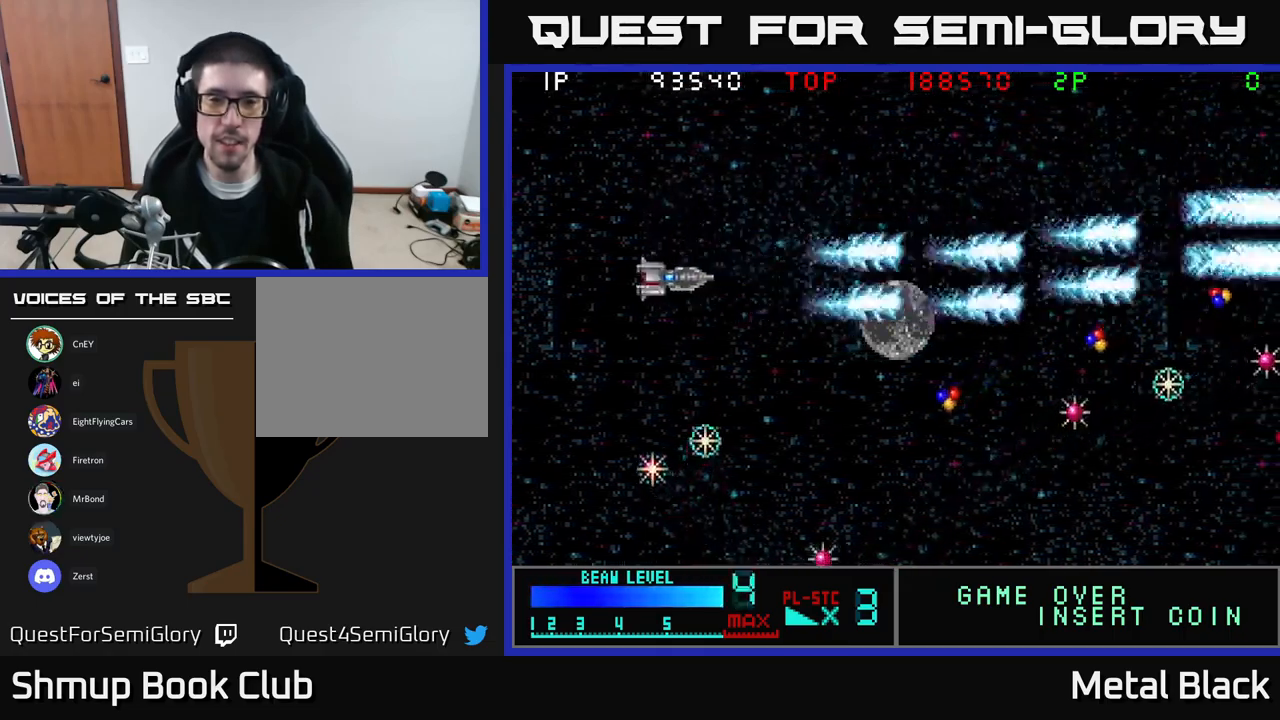
Gameplay with a controller (Xbox layout); each line is a JSON object with the inputs held at the frame after it. "events" lists button and stick changes between this image and that frame as [ms after this image, input, new state], when the widget could be followed in between. Not read: left_stick right_stick.
{"buttons": ["A", "DPAD_DOWN"], "events": [[33, "A", "up"], [67, "A", "down"], [117, "DPAD_DOWN", "down"], [217, "A", "up"], [250, "A", "down"], [400, "DPAD_LEFT", "up"], [433, "A", "up"], [467, "A", "down"]]}
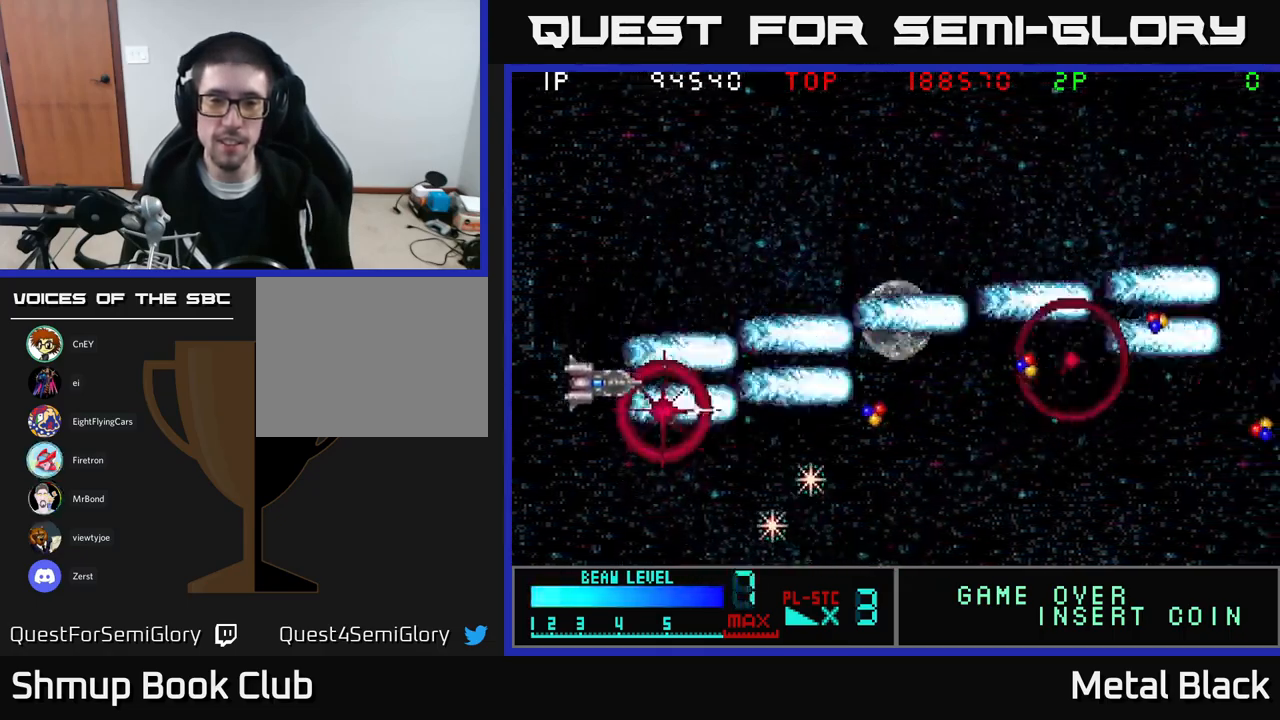
{"buttons": ["A", "DPAD_UP"], "events": [[133, "A", "up"], [167, "A", "down"], [350, "A", "up"], [383, "A", "down"], [383, "DPAD_DOWN", "up"], [383, "DPAD_LEFT", "down"], [400, "DPAD_UP", "down"], [450, "DPAD_LEFT", "up"]]}
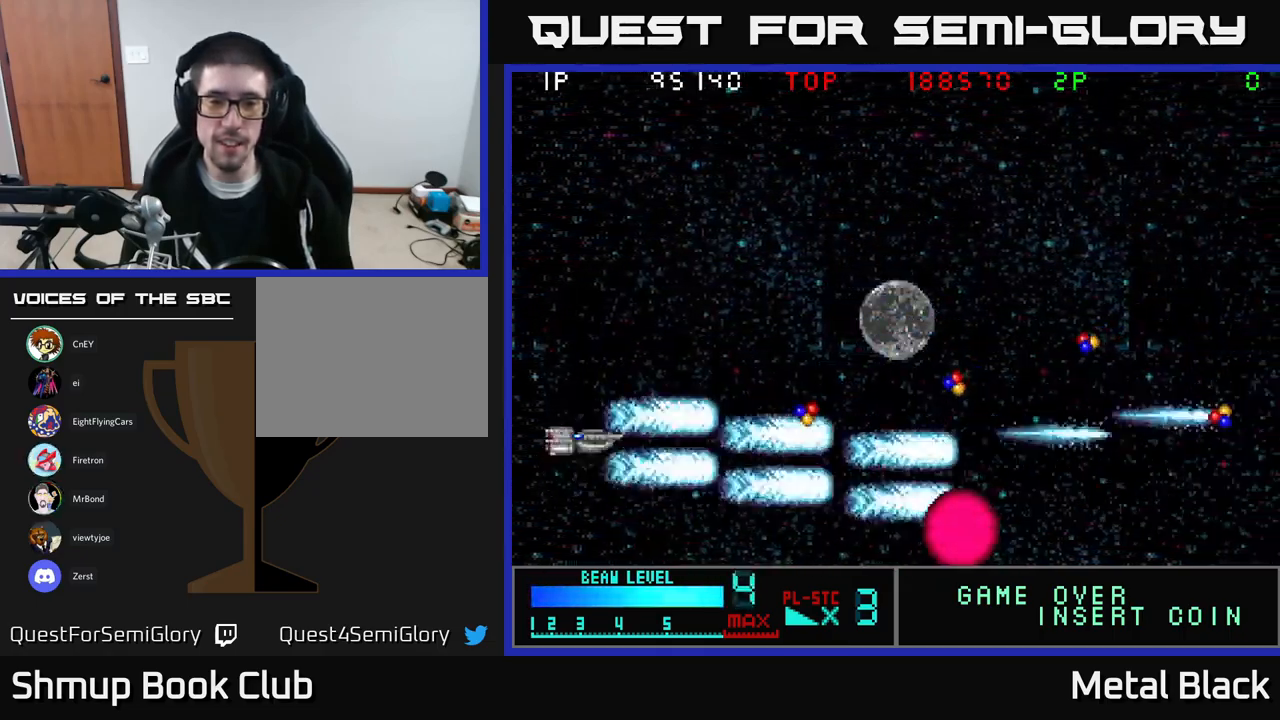
{"buttons": ["DPAD_UP"], "events": [[50, "A", "up"], [50, "DPAD_RIGHT", "down"], [100, "A", "down"], [117, "DPAD_UP", "up"], [167, "DPAD_DOWN", "down"], [200, "DPAD_RIGHT", "up"], [283, "A", "up"], [300, "A", "down"], [300, "DPAD_DOWN", "up"], [333, "DPAD_UP", "down"], [467, "A", "up"]]}
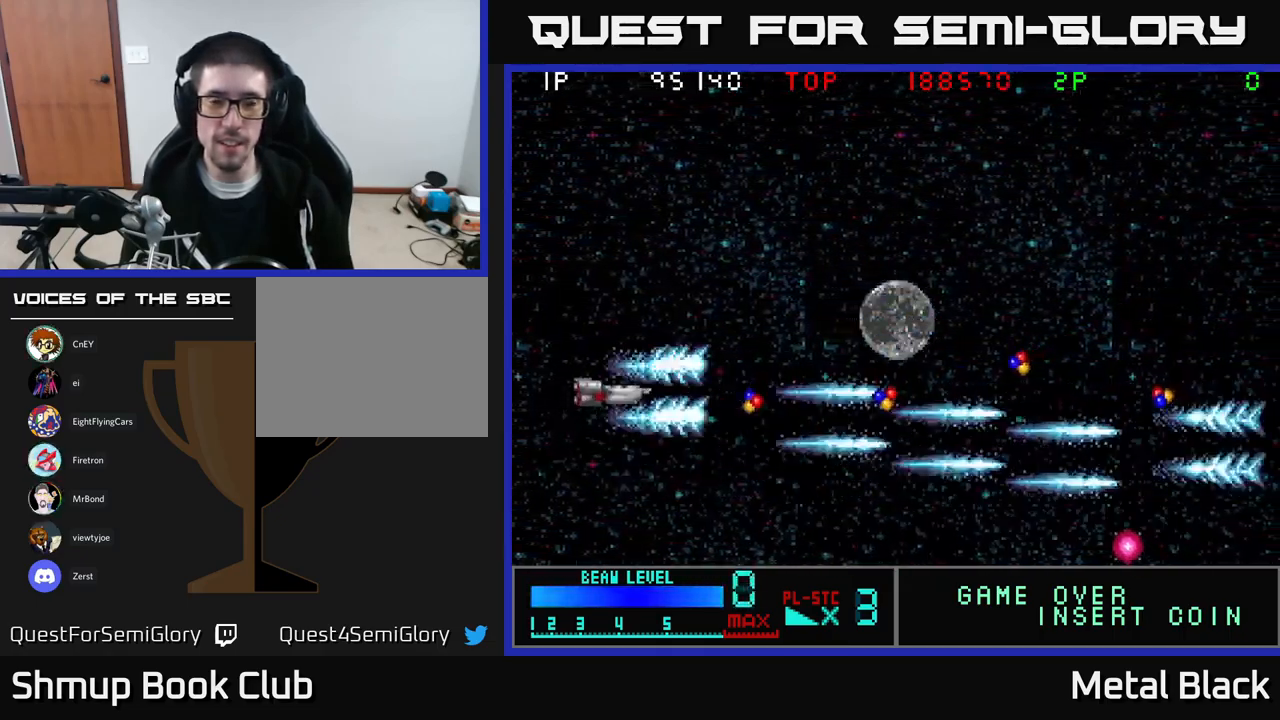
{"buttons": ["A", "DPAD_RIGHT"], "events": [[50, "A", "down"], [117, "DPAD_RIGHT", "down"], [217, "A", "up"], [217, "DPAD_UP", "up"], [250, "A", "down"], [350, "DPAD_DOWN", "down"], [417, "DPAD_DOWN", "up"], [450, "A", "up"], [500, "A", "down"]]}
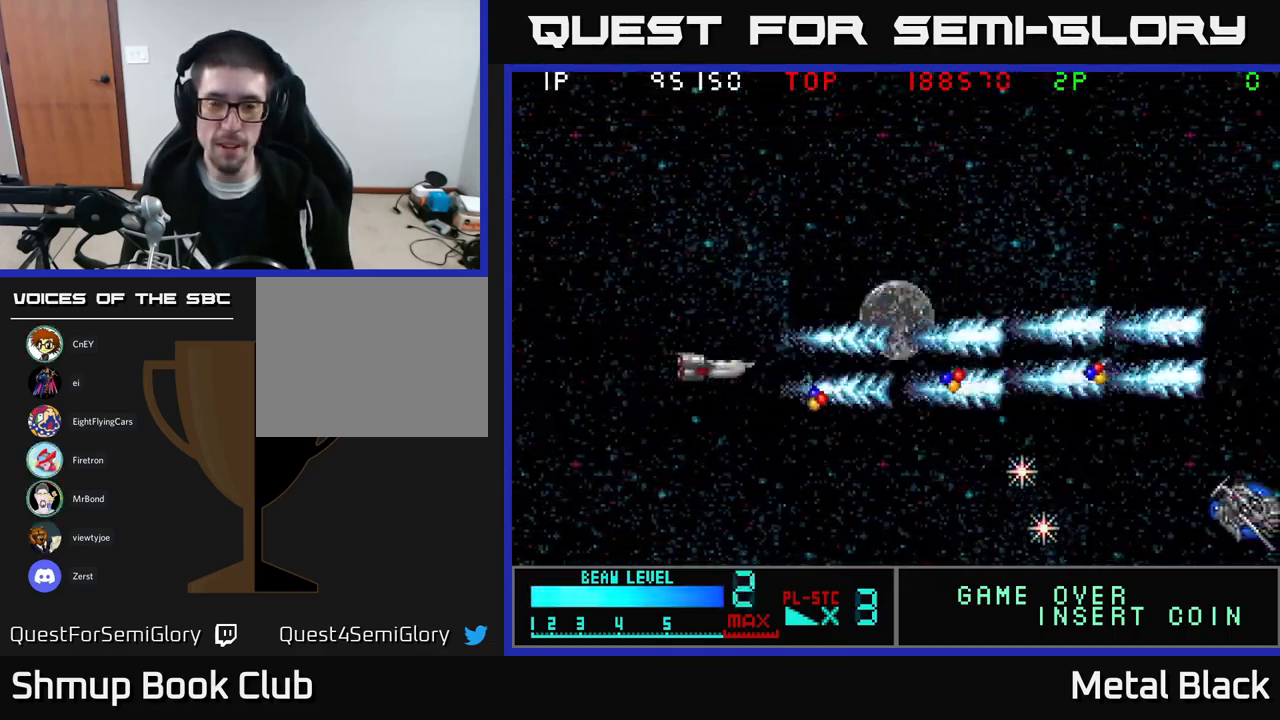
{"buttons": ["A", "DPAD_DOWN", "DPAD_LEFT"], "events": [[150, "A", "up"], [150, "DPAD_DOWN", "down"], [200, "A", "down"], [317, "DPAD_RIGHT", "up"], [383, "A", "up"], [433, "A", "down"], [433, "DPAD_LEFT", "down"]]}
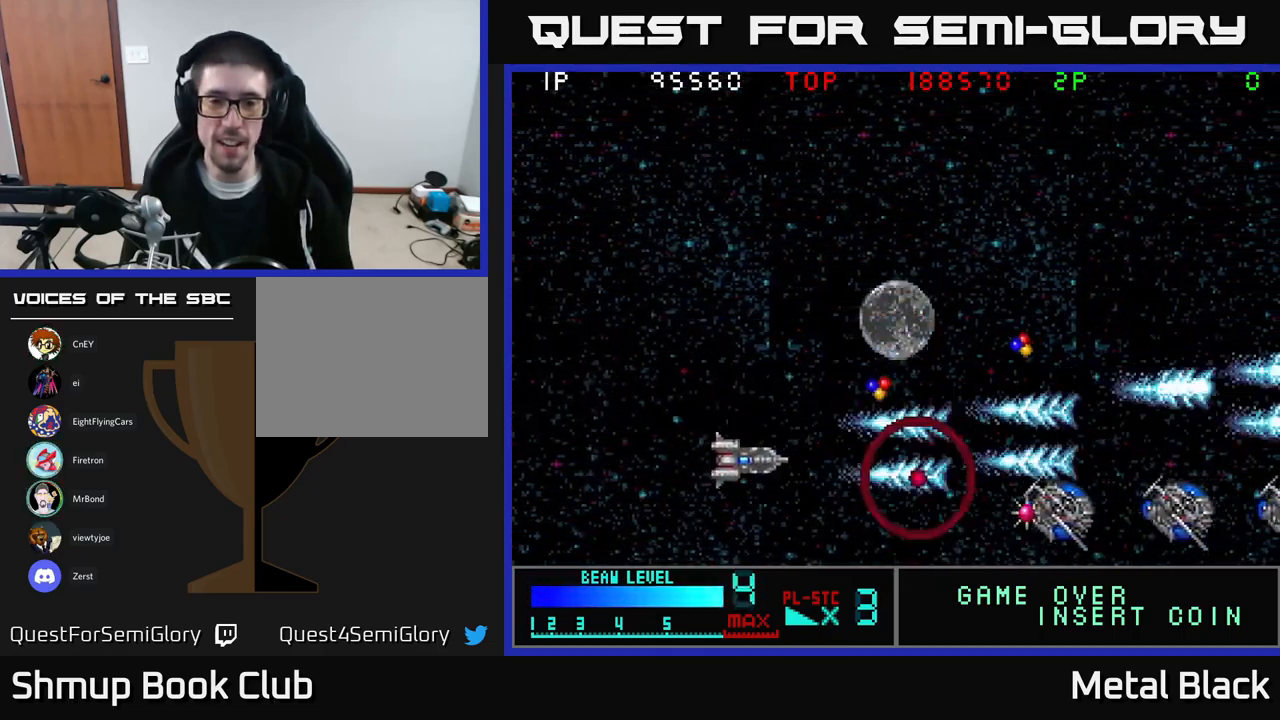
{"buttons": [], "events": [[100, "A", "up"], [133, "A", "down"], [133, "DPAD_LEFT", "up"], [283, "DPAD_DOWN", "up"], [317, "A", "up"], [367, "A", "down"], [500, "A", "up"]]}
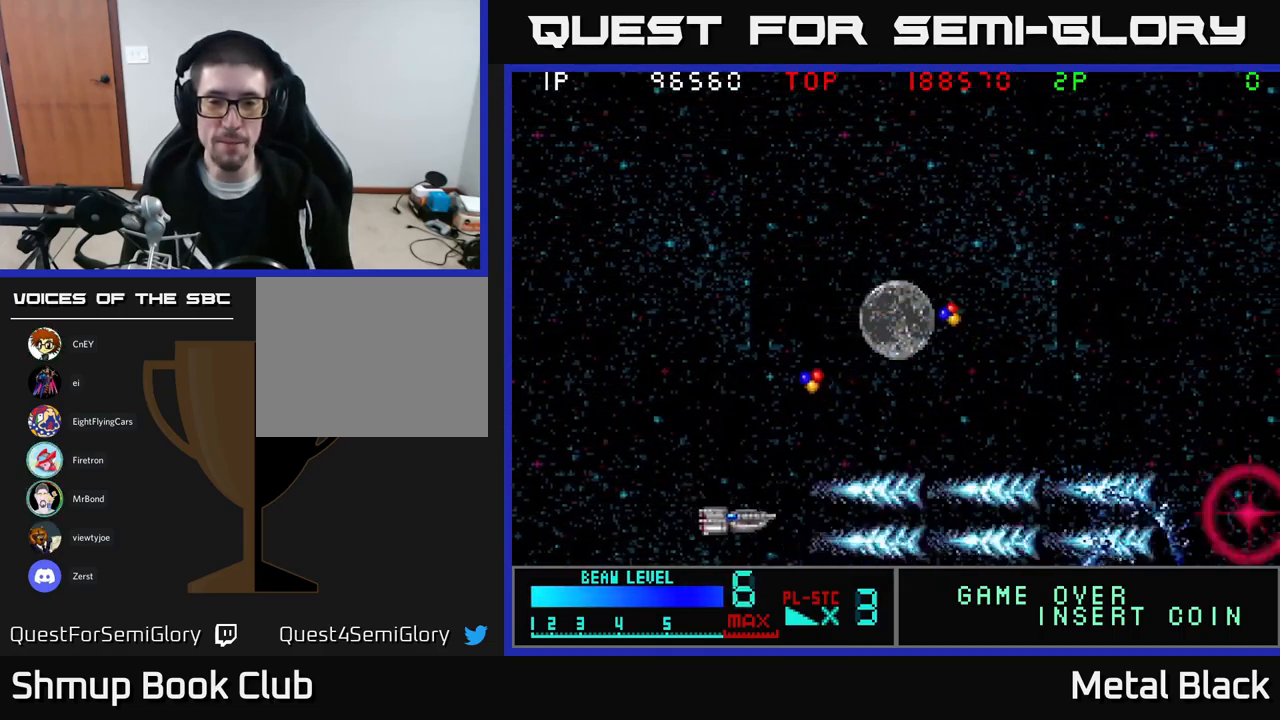
{"buttons": ["A", "DPAD_UP"], "events": [[33, "DPAD_RIGHT", "down"], [50, "A", "down"], [167, "DPAD_UP", "down"], [183, "DPAD_RIGHT", "up"], [233, "A", "up"], [283, "A", "down"], [417, "A", "up"], [467, "A", "down"]]}
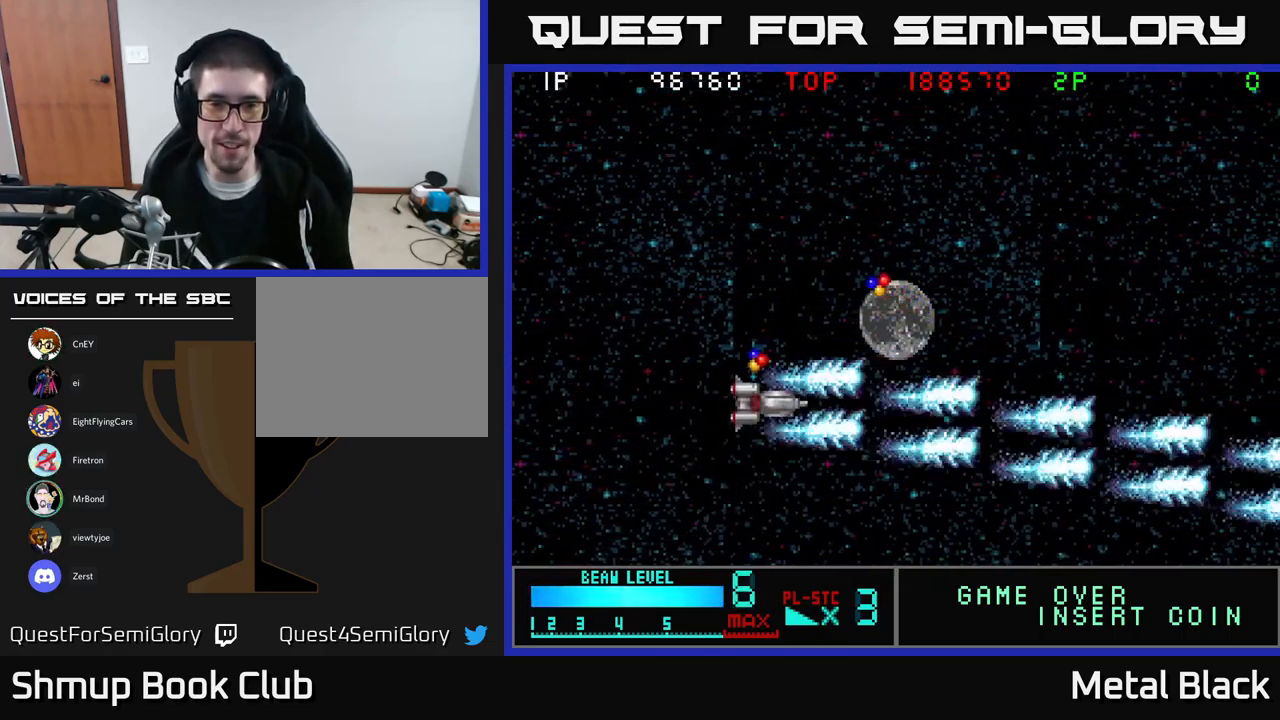
{"buttons": ["A", "DPAD_UP"], "events": [[167, "A", "up"], [200, "A", "down"], [234, "DPAD_RIGHT", "down"], [367, "A", "up"], [417, "A", "down"], [467, "DPAD_RIGHT", "up"]]}
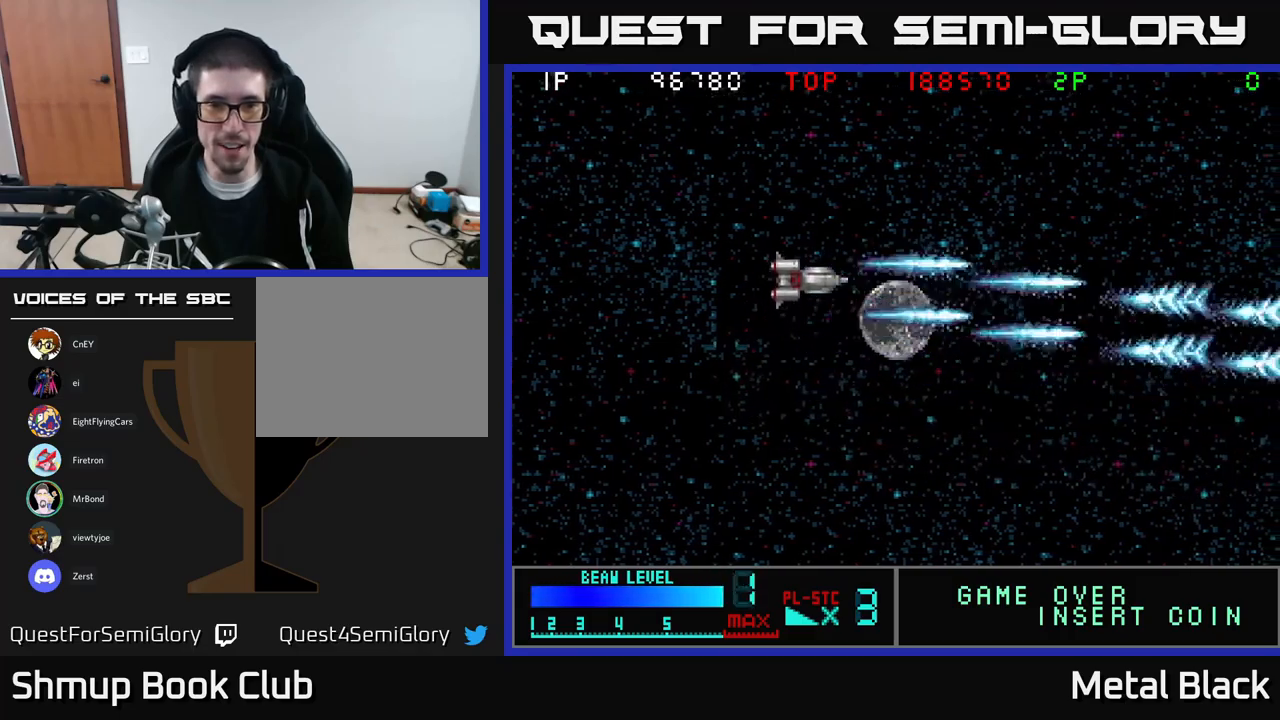
{"buttons": ["A"], "events": [[117, "A", "up"], [167, "A", "down"], [167, "DPAD_LEFT", "down"], [284, "DPAD_UP", "up"], [317, "DPAD_LEFT", "up"], [350, "A", "up"], [450, "A", "down"]]}
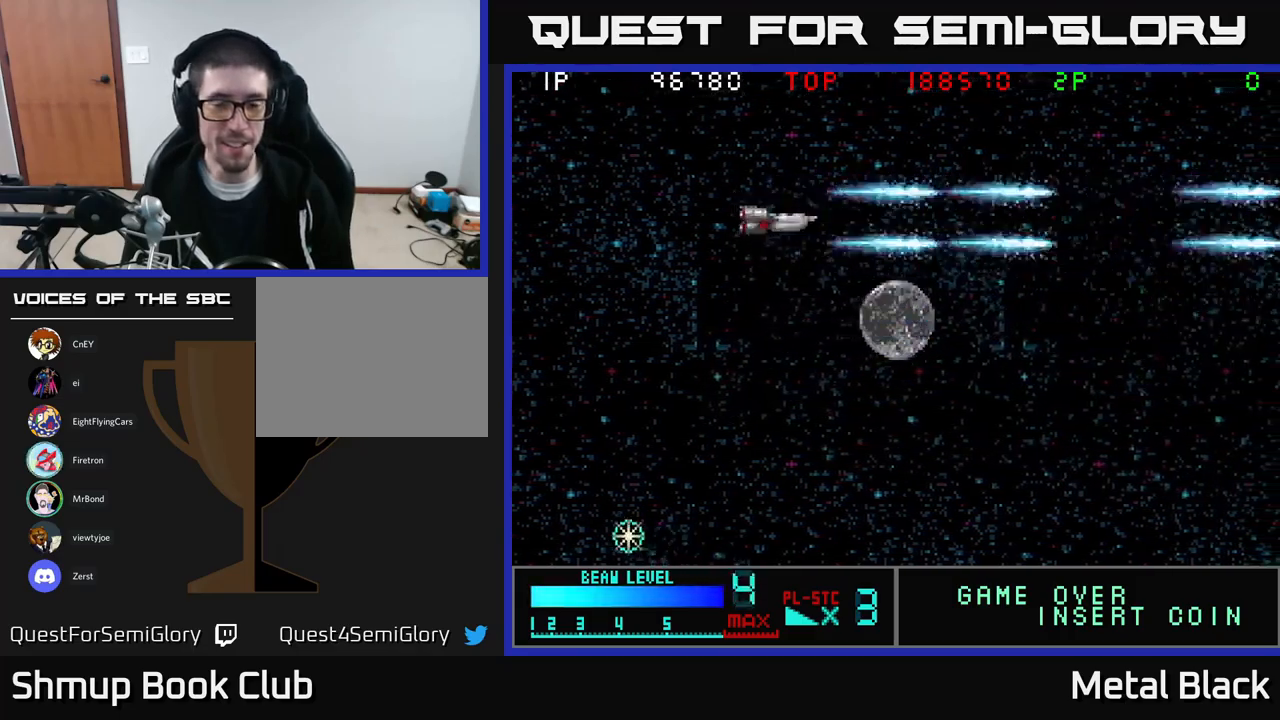
{"buttons": ["A", "DPAD_DOWN"], "events": [[67, "A", "up"], [134, "A", "down"], [284, "DPAD_DOWN", "down"], [334, "A", "up"], [350, "DPAD_LEFT", "down"], [367, "A", "down"], [417, "DPAD_LEFT", "up"]]}
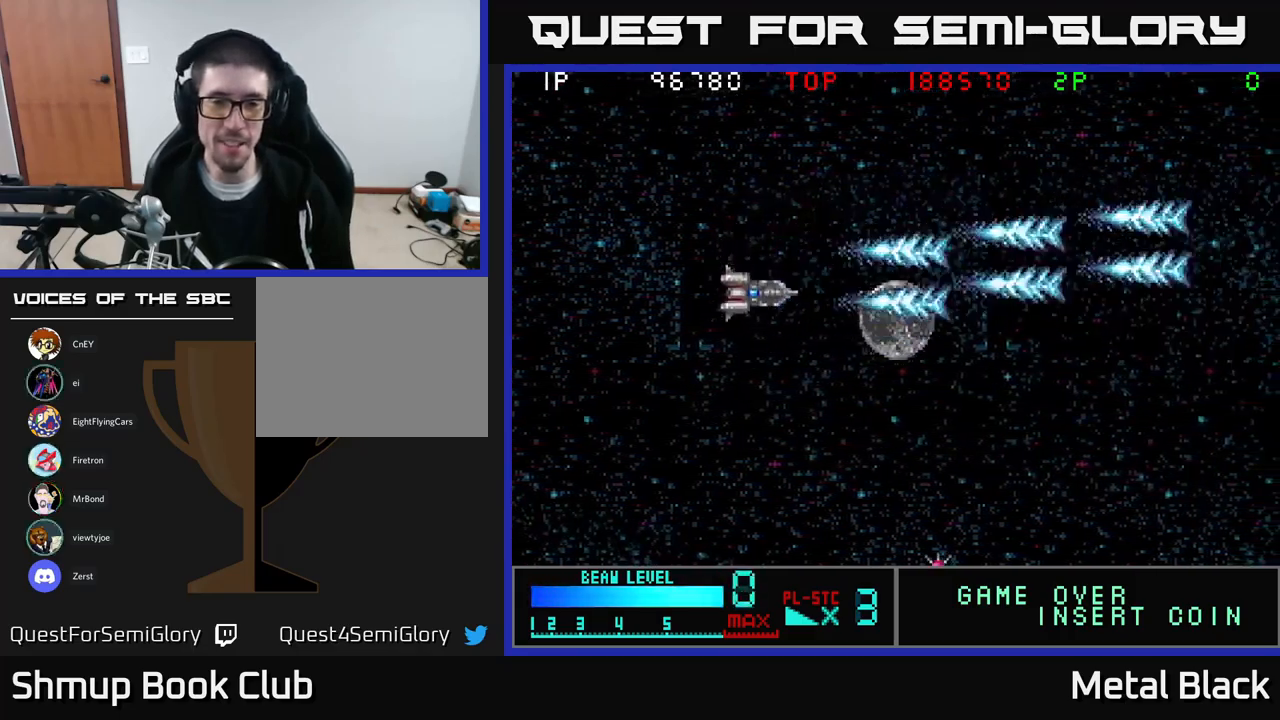
{"buttons": ["A", "DPAD_DOWN"], "events": [[34, "A", "up"], [84, "A", "down"], [267, "A", "up"], [300, "A", "down"], [450, "A", "up"], [500, "A", "down"]]}
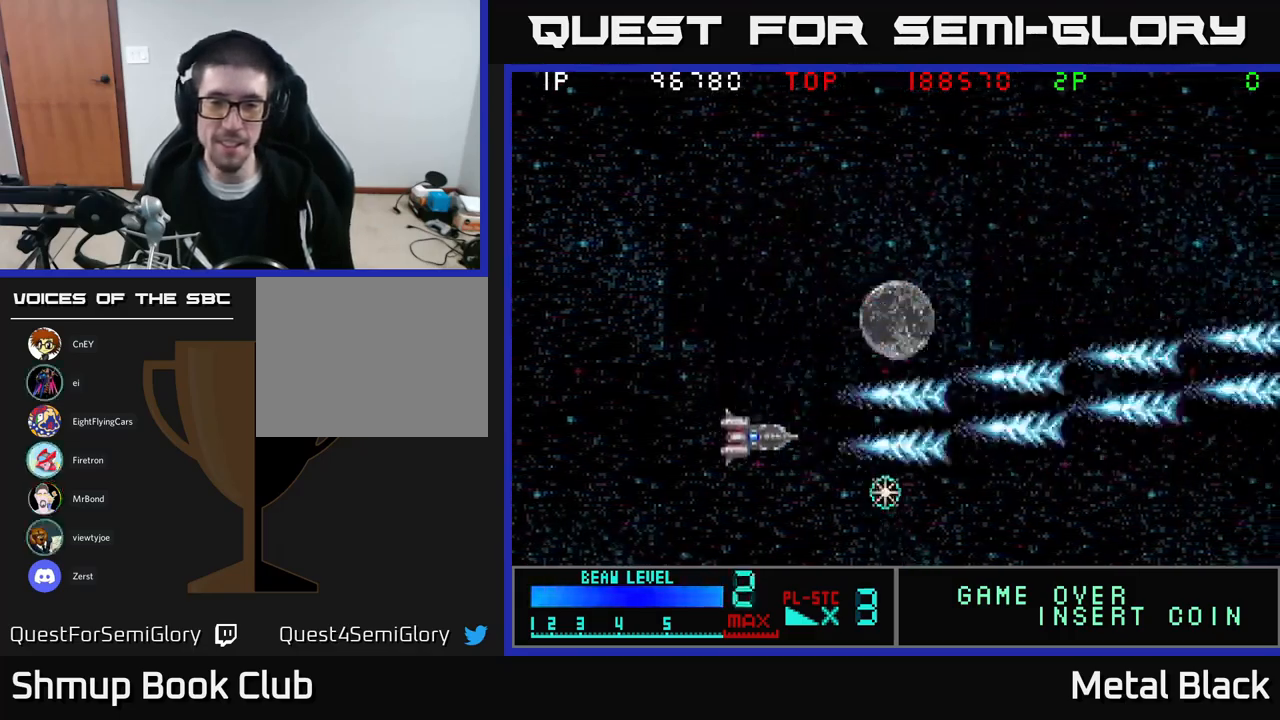
{"buttons": ["A", "DPAD_UP", "DPAD_LEFT"], "events": [[167, "A", "up"], [200, "A", "down"], [217, "DPAD_LEFT", "down"], [367, "A", "up"], [400, "A", "down"], [400, "DPAD_DOWN", "up"], [467, "DPAD_UP", "down"]]}
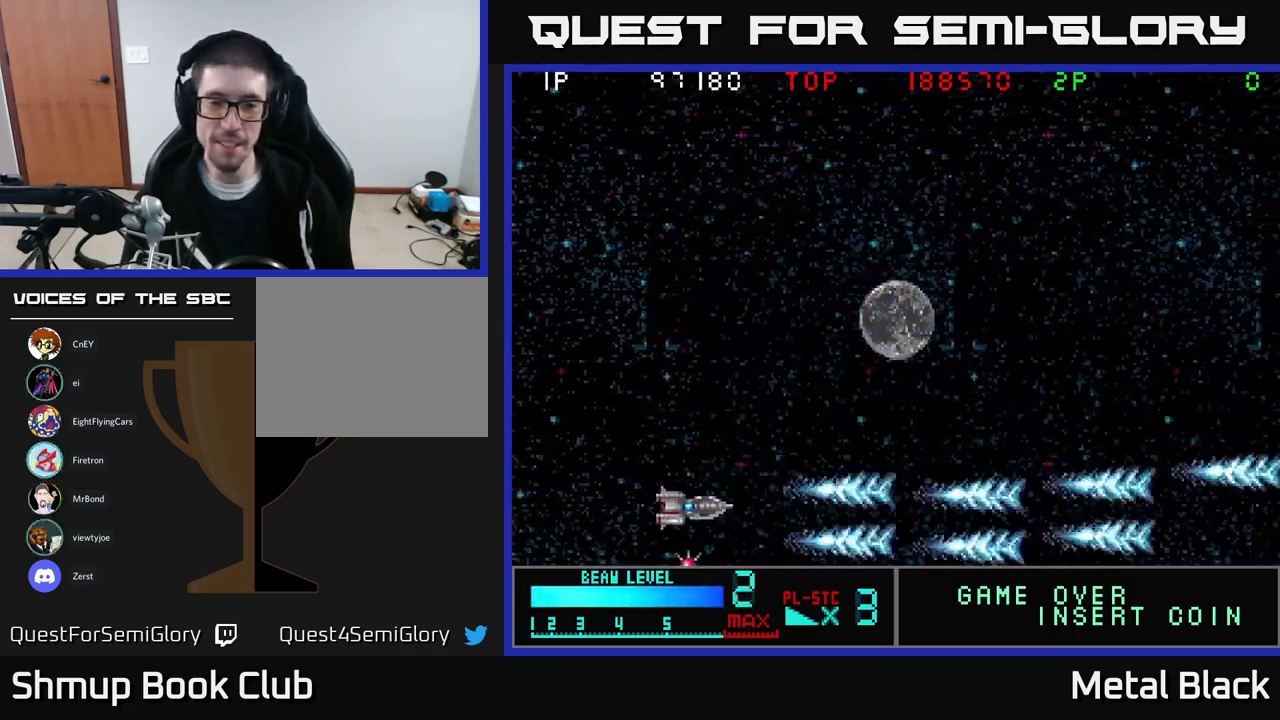
{"buttons": ["DPAD_DOWN", "DPAD_LEFT"], "events": [[67, "A", "up"], [117, "A", "down"], [117, "DPAD_LEFT", "up"], [267, "A", "up"], [317, "A", "down"], [350, "DPAD_LEFT", "down"], [367, "DPAD_UP", "up"], [434, "DPAD_DOWN", "down"], [484, "A", "up"]]}
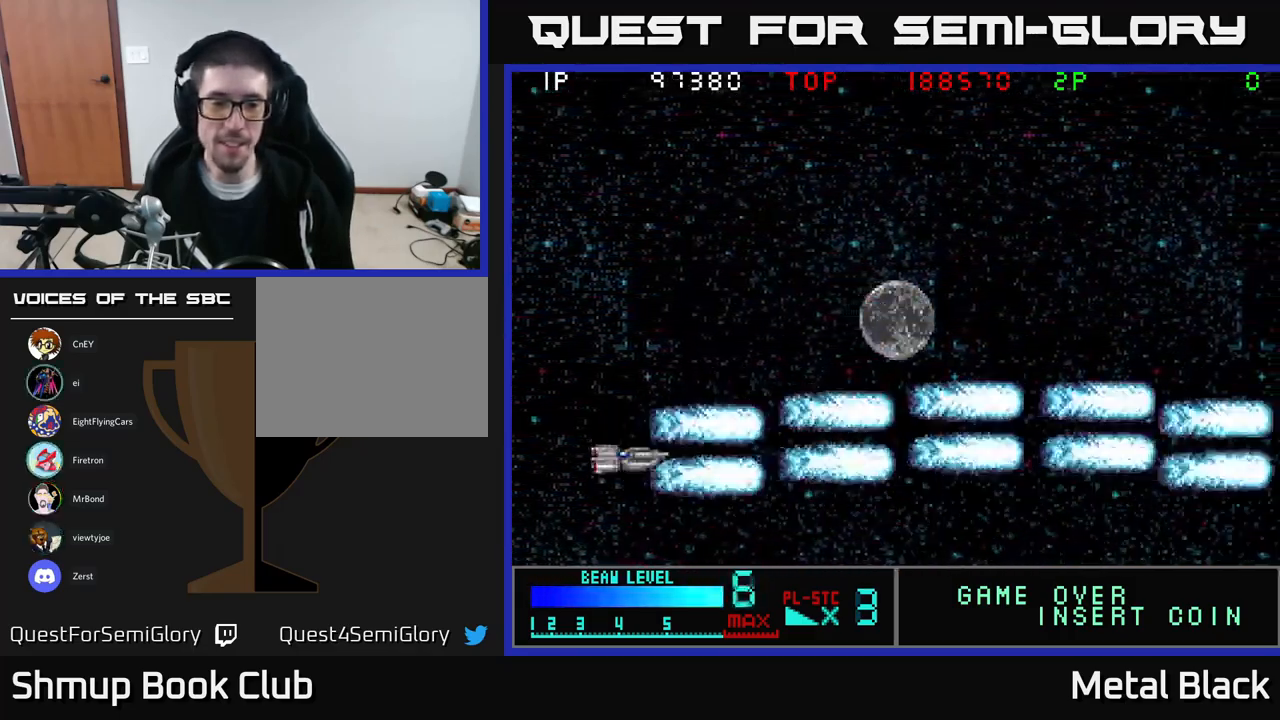
{"buttons": ["A", "DPAD_UP"]}
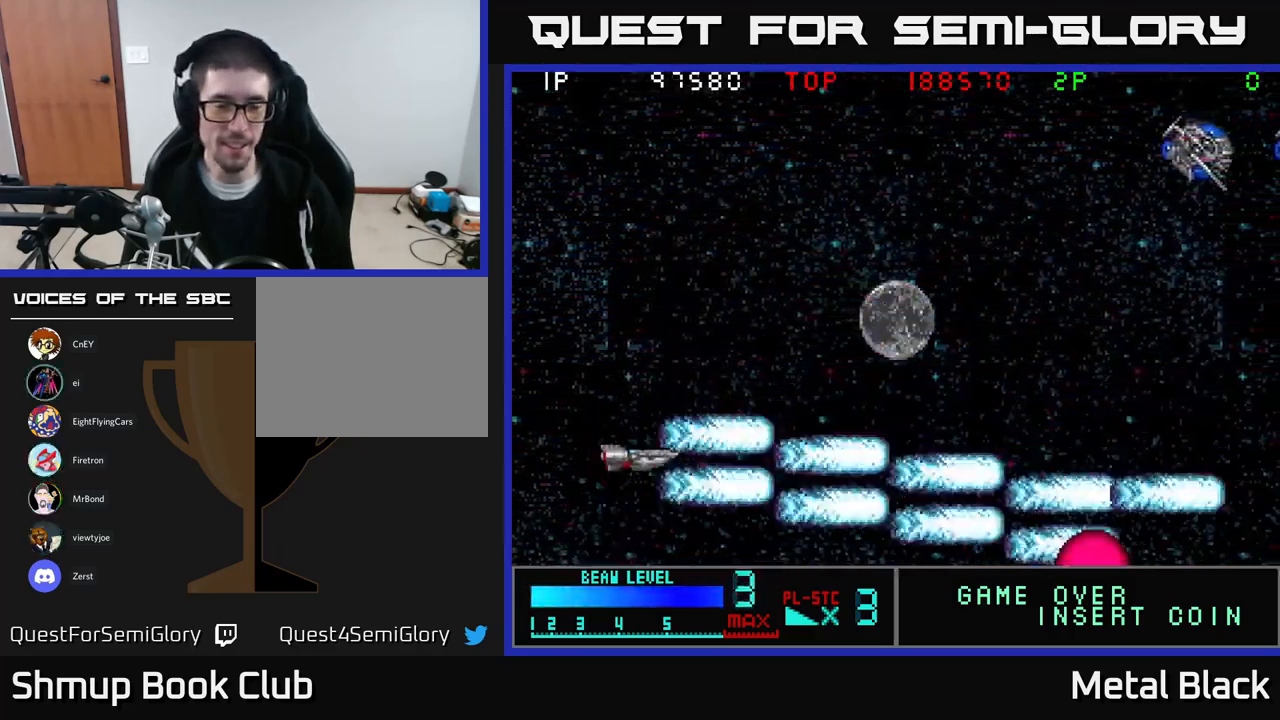
{"buttons": ["A", "DPAD_UP"], "events": [[117, "A", "up"], [184, "A", "down"], [334, "A", "up"], [384, "A", "down"]]}
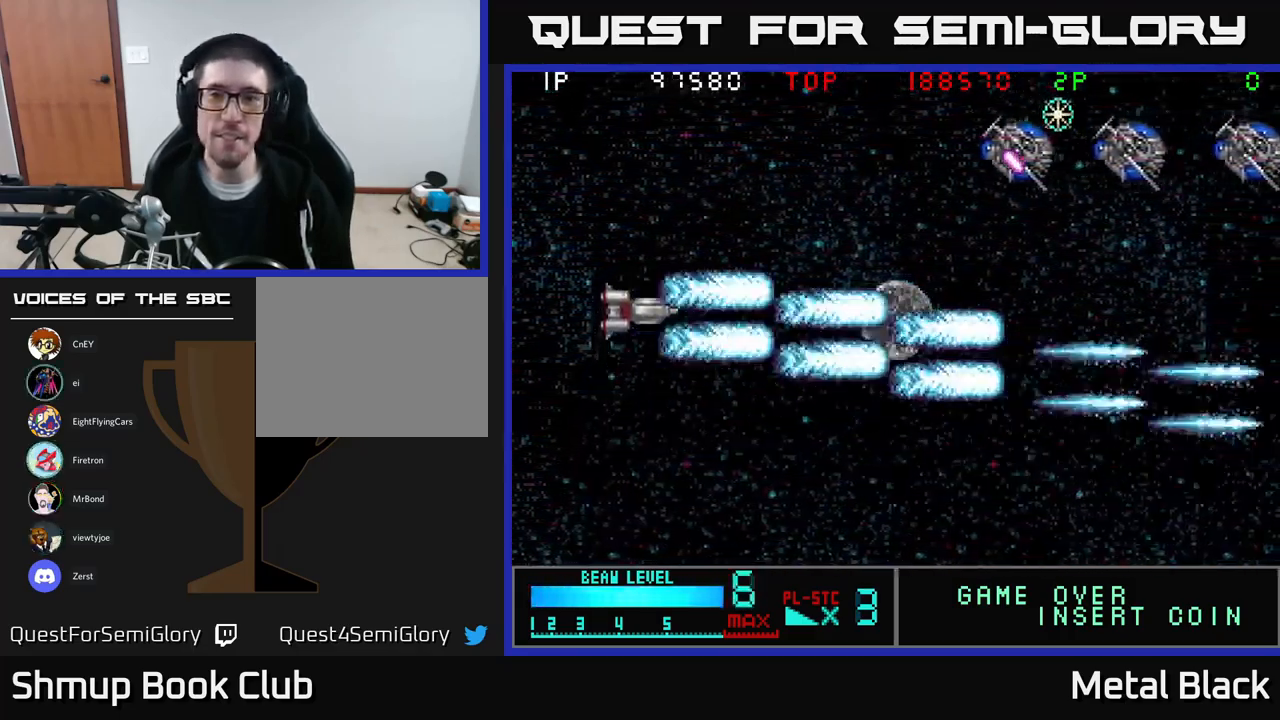
{"buttons": ["DPAD_UP"], "events": [[67, "A", "up"], [117, "A", "down"], [267, "A", "up"], [300, "A", "down"], [484, "A", "up"]]}
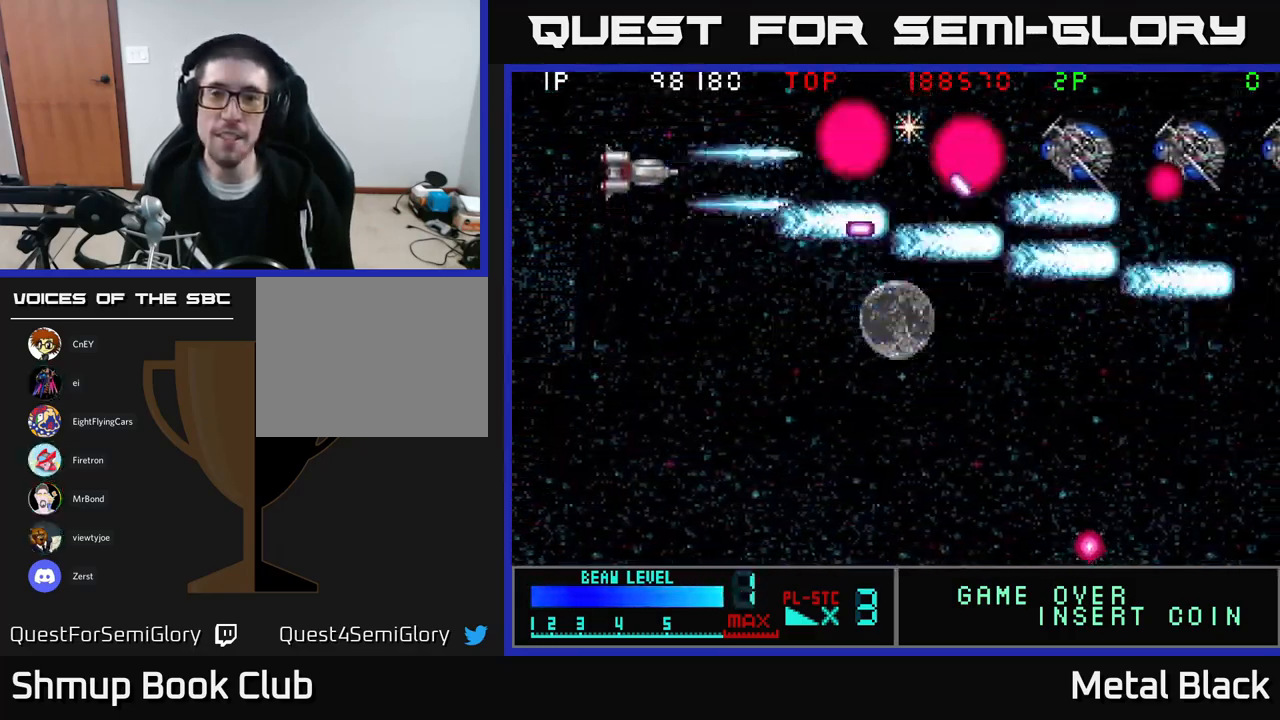
{"buttons": ["A", "DPAD_DOWN"]}
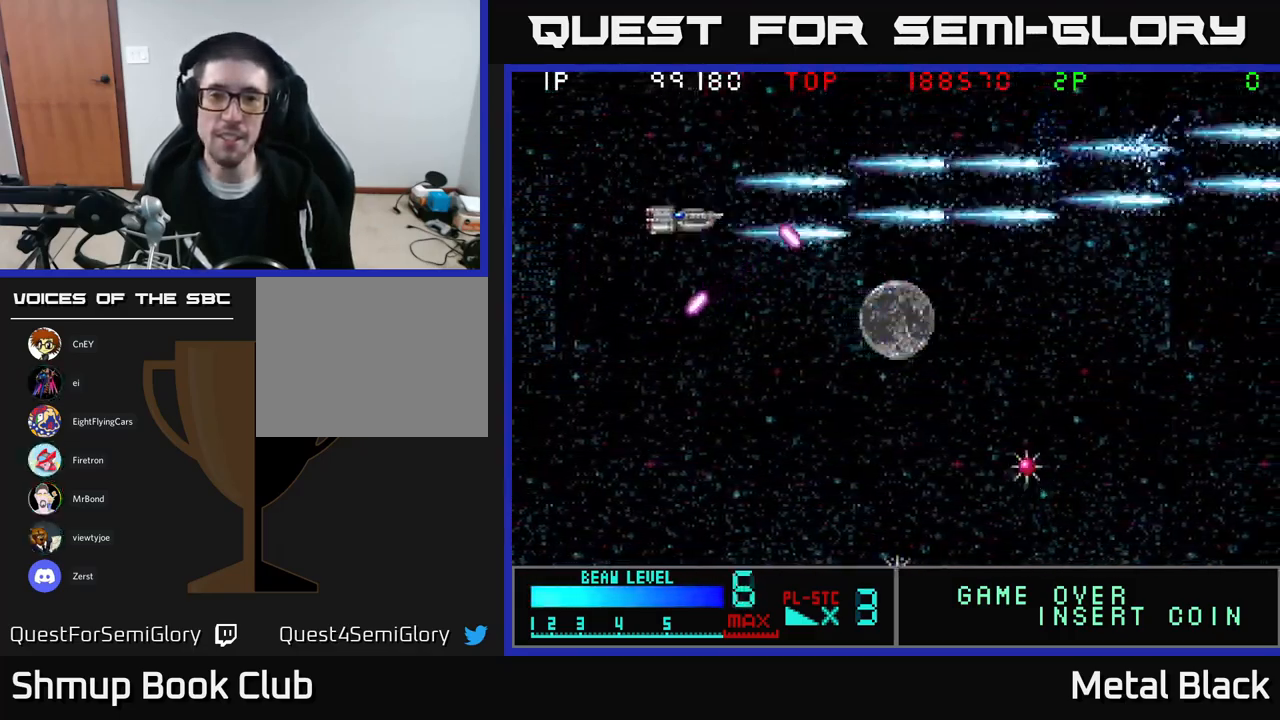
{"buttons": ["A", "DPAD_DOWN"], "events": [[34, "A", "up"], [34, "DPAD_LEFT", "down"], [50, "A", "down"], [251, "A", "up"], [301, "A", "down"], [367, "DPAD_LEFT", "up"], [434, "A", "up"], [484, "A", "down"]]}
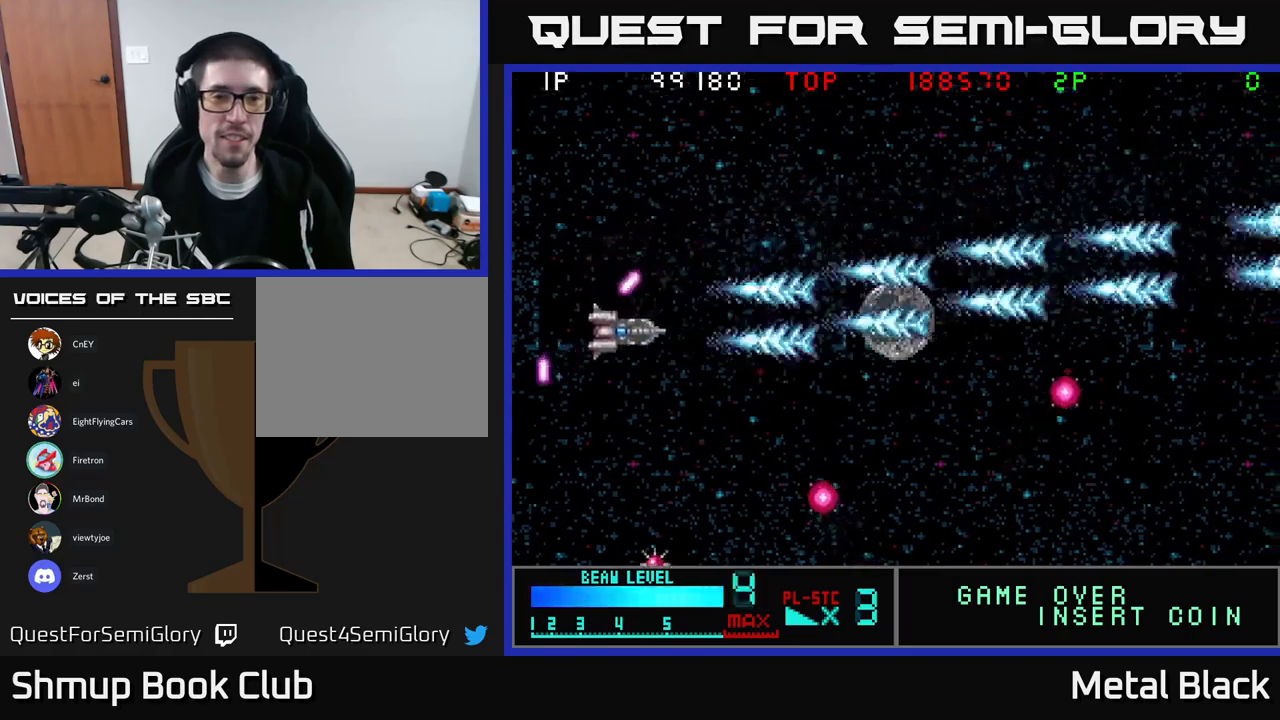
{"buttons": ["A", "DPAD_LEFT"], "events": [[183, "A", "up"], [217, "A", "down"], [333, "DPAD_LEFT", "down"], [367, "DPAD_DOWN", "up"], [383, "A", "up"], [417, "A", "down"]]}
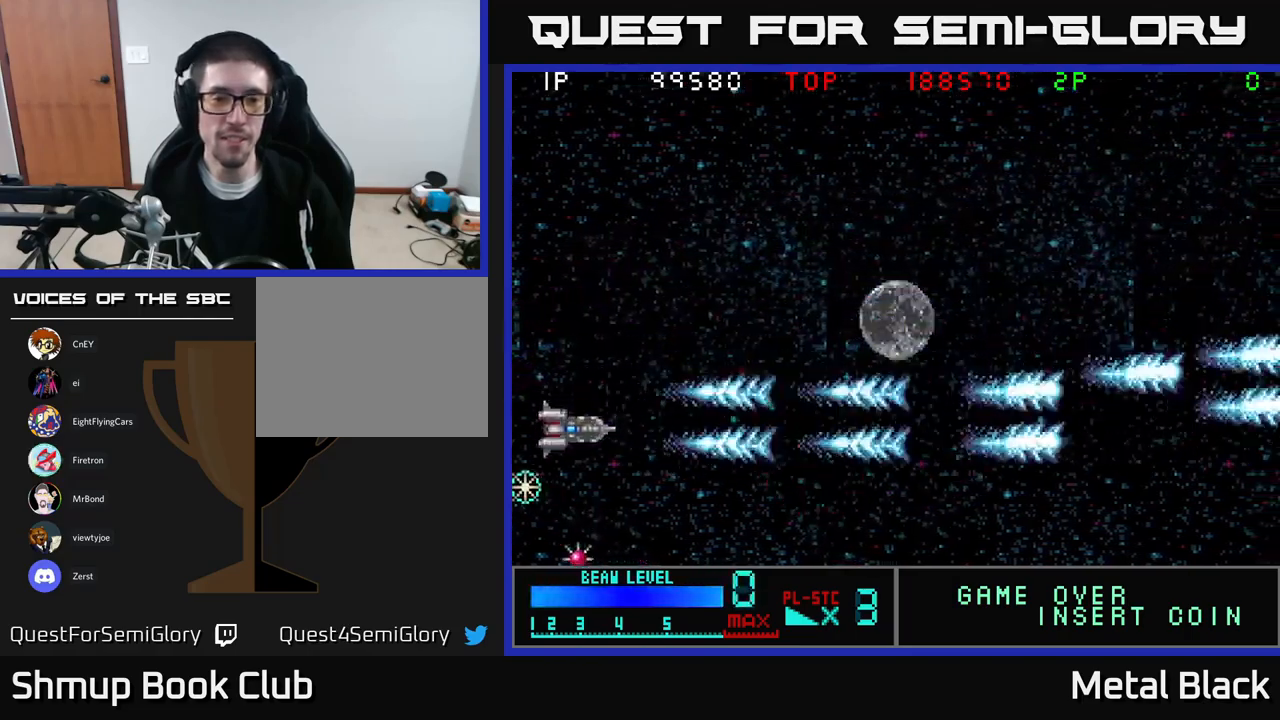
{"buttons": ["A", "DPAD_DOWN", "DPAD_RIGHT"]}
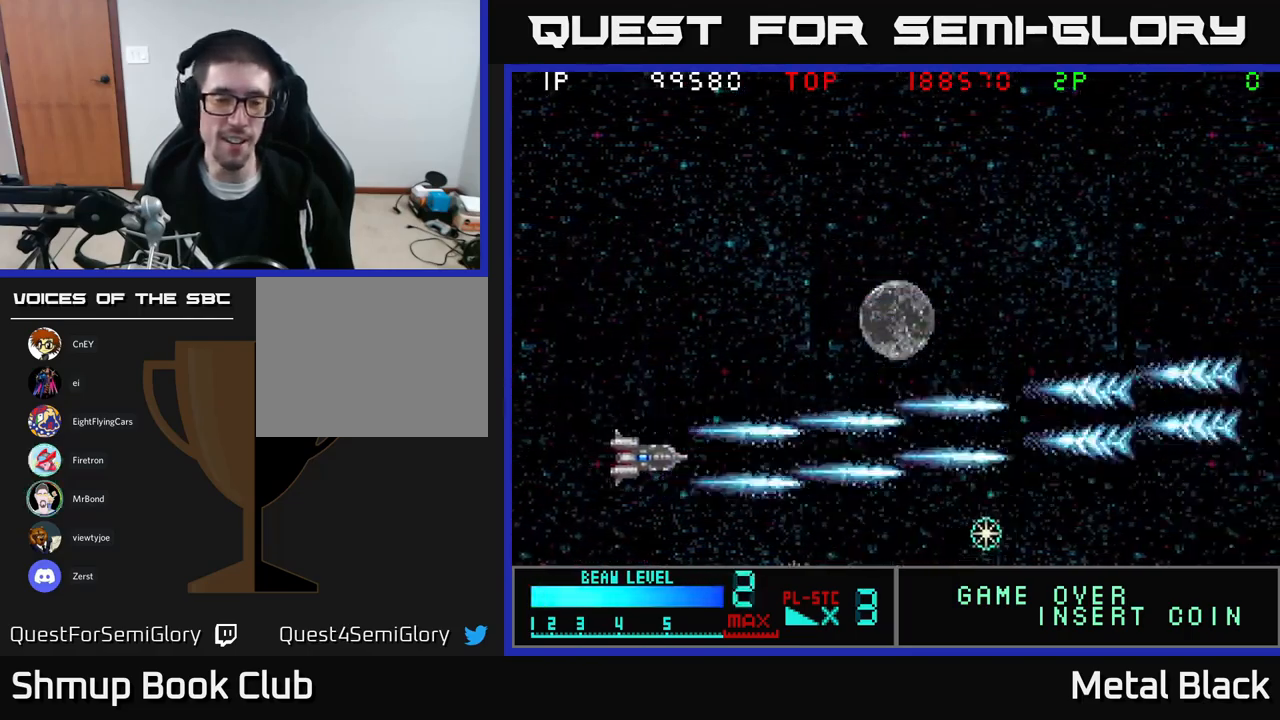
{"buttons": ["DPAD_UP", "DPAD_LEFT"]}
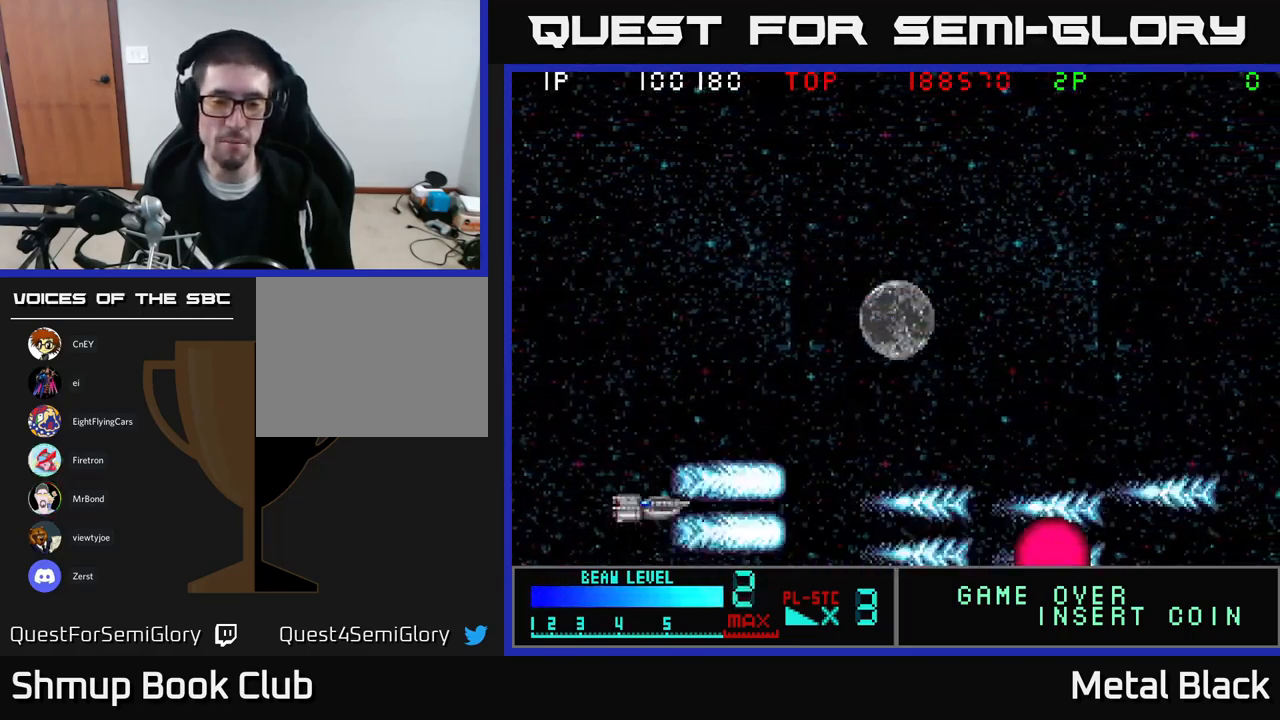
{"buttons": ["A", "DPAD_UP"], "events": [[17, "A", "down"], [17, "DPAD_LEFT", "up"], [183, "A", "up"], [233, "A", "down"], [300, "DPAD_UP", "up"], [333, "DPAD_RIGHT", "down"], [383, "DPAD_UP", "down"], [400, "A", "up"], [400, "DPAD_RIGHT", "up"], [467, "A", "down"]]}
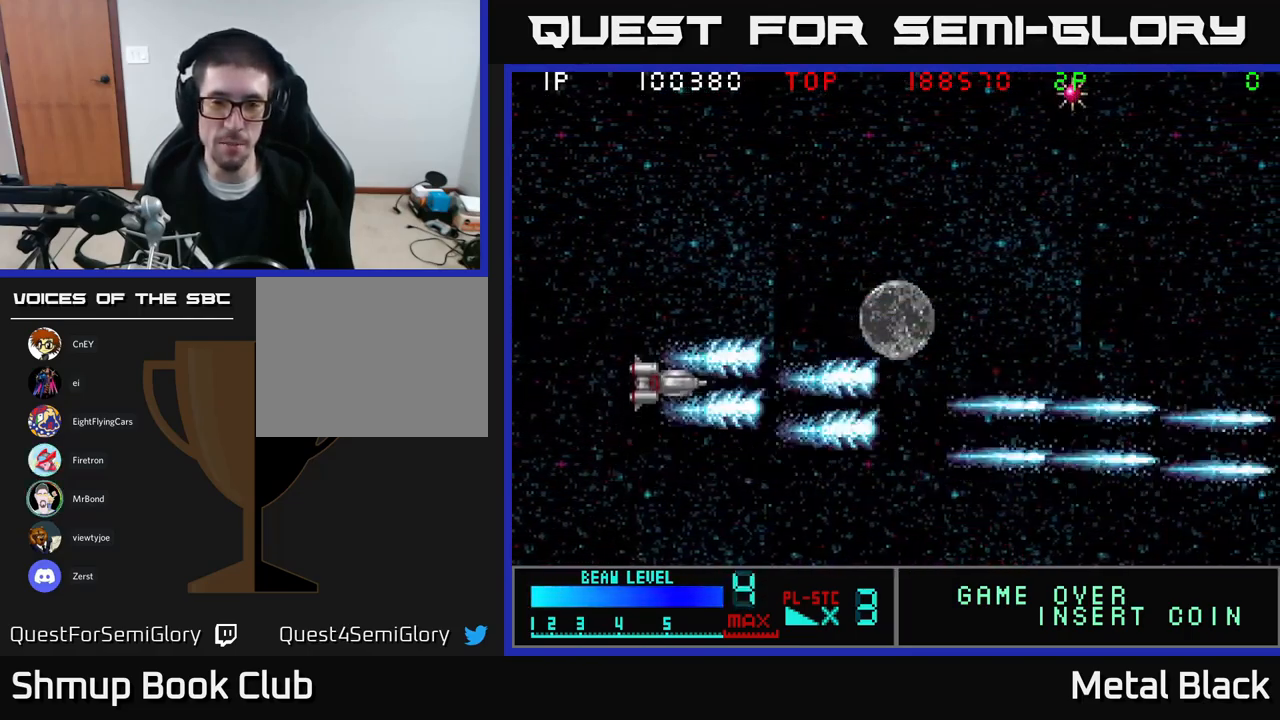
{"buttons": ["A", "DPAD_UP"], "events": [[117, "A", "up"], [133, "DPAD_UP", "up"], [183, "DPAD_DOWN", "down"], [200, "A", "down"], [317, "DPAD_DOWN", "up"], [333, "A", "up"], [350, "DPAD_UP", "down"], [400, "A", "down"]]}
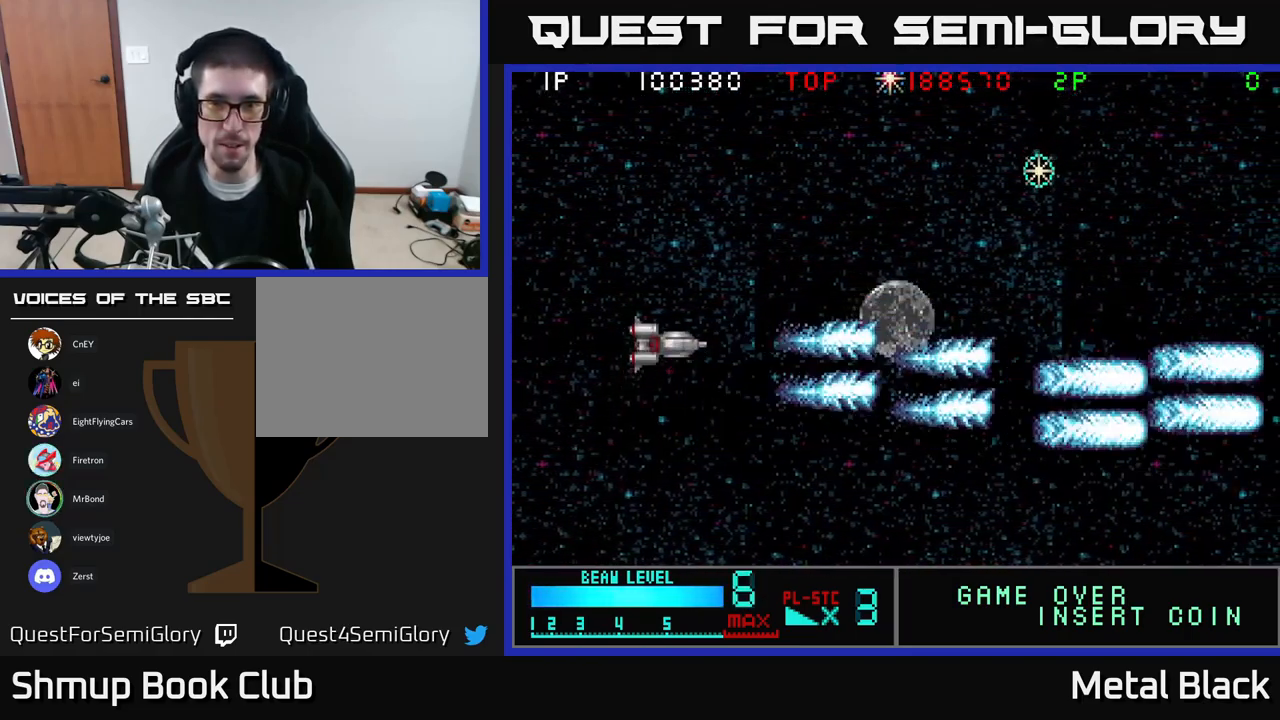
{"buttons": ["A", "DPAD_UP", "DPAD_LEFT"], "events": [[67, "A", "up"], [117, "A", "down"], [233, "A", "up"], [283, "A", "down"], [400, "A", "up"], [483, "A", "down"], [500, "DPAD_LEFT", "down"]]}
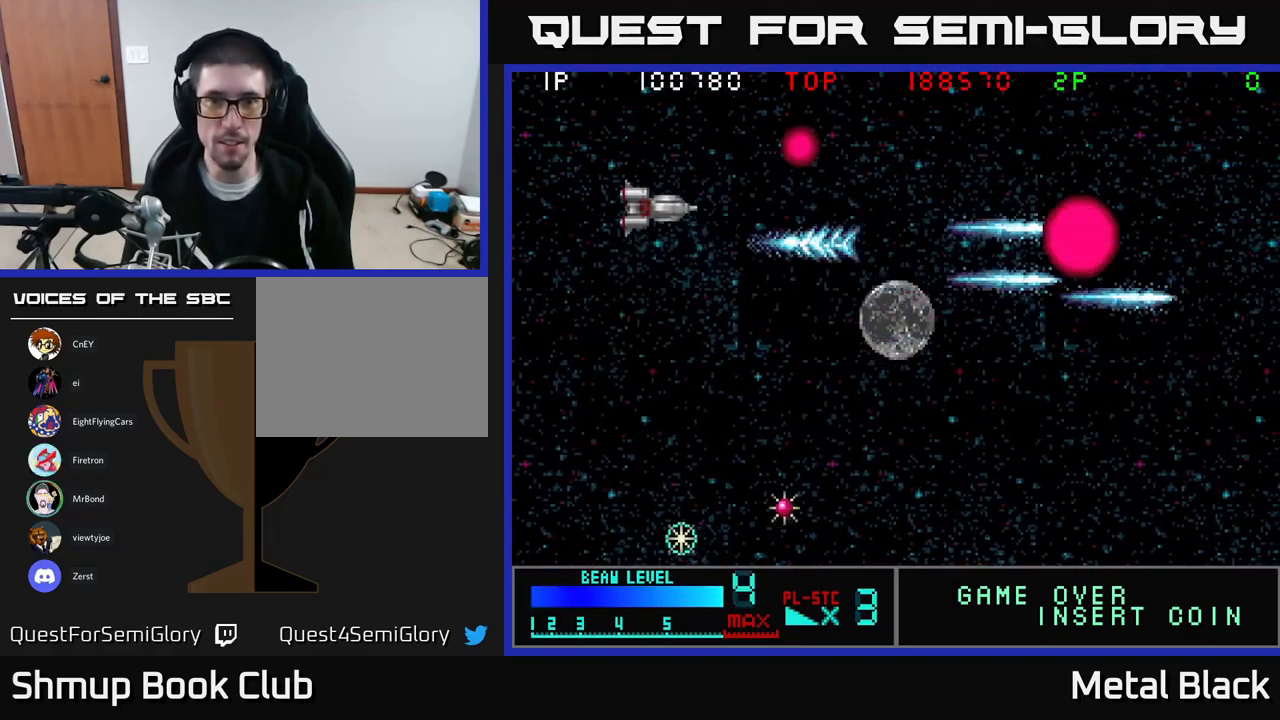
{"buttons": ["A", "DPAD_DOWN", "DPAD_LEFT"], "events": [[100, "A", "up"], [150, "A", "down"], [183, "DPAD_UP", "up"], [233, "DPAD_DOWN", "down"], [317, "A", "up"], [383, "A", "down"]]}
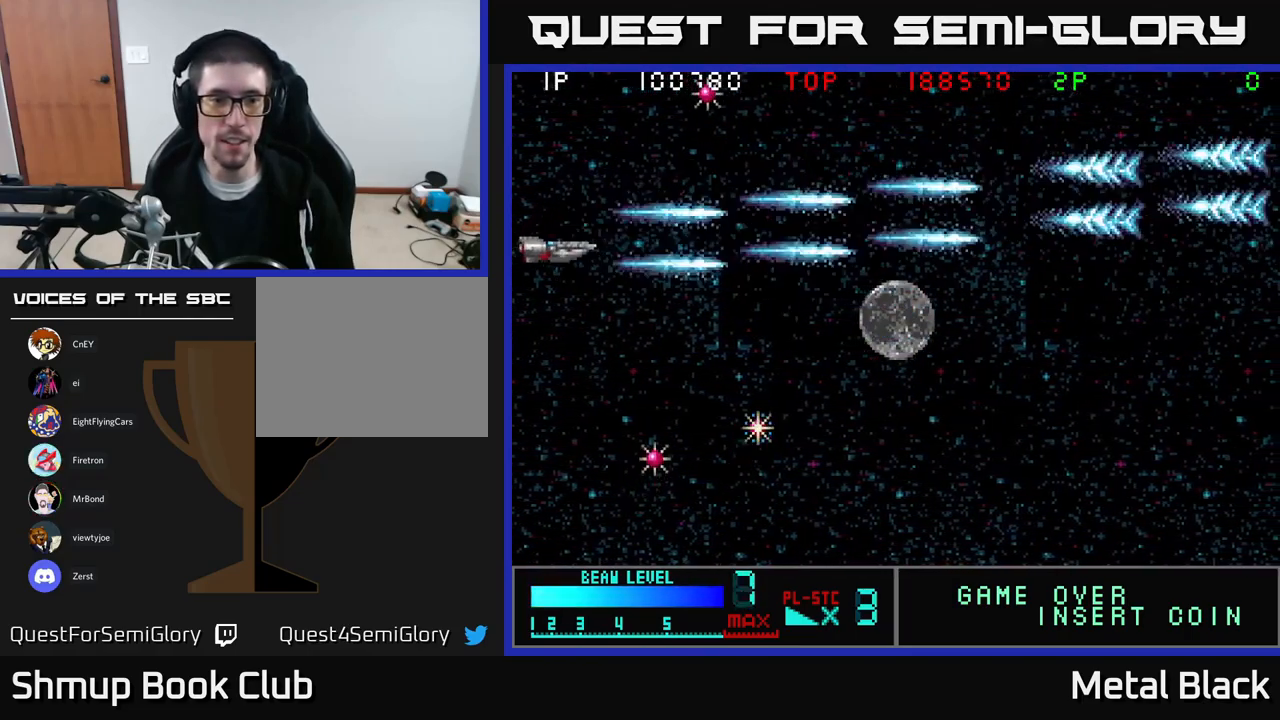
{"buttons": ["A", "DPAD_UP"]}
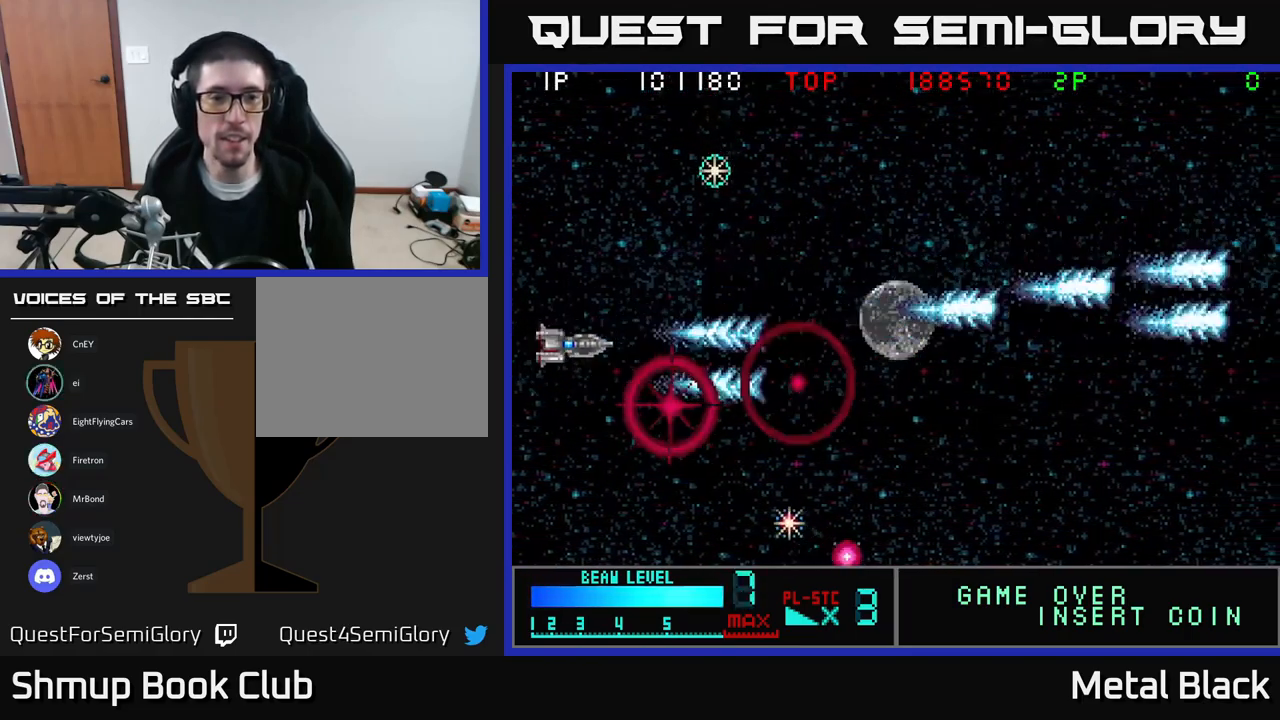
{"buttons": ["A", "DPAD_DOWN"], "events": [[133, "A", "up"], [217, "A", "down"], [350, "A", "up"], [400, "A", "down"], [400, "DPAD_UP", "up"], [417, "DPAD_DOWN", "down"]]}
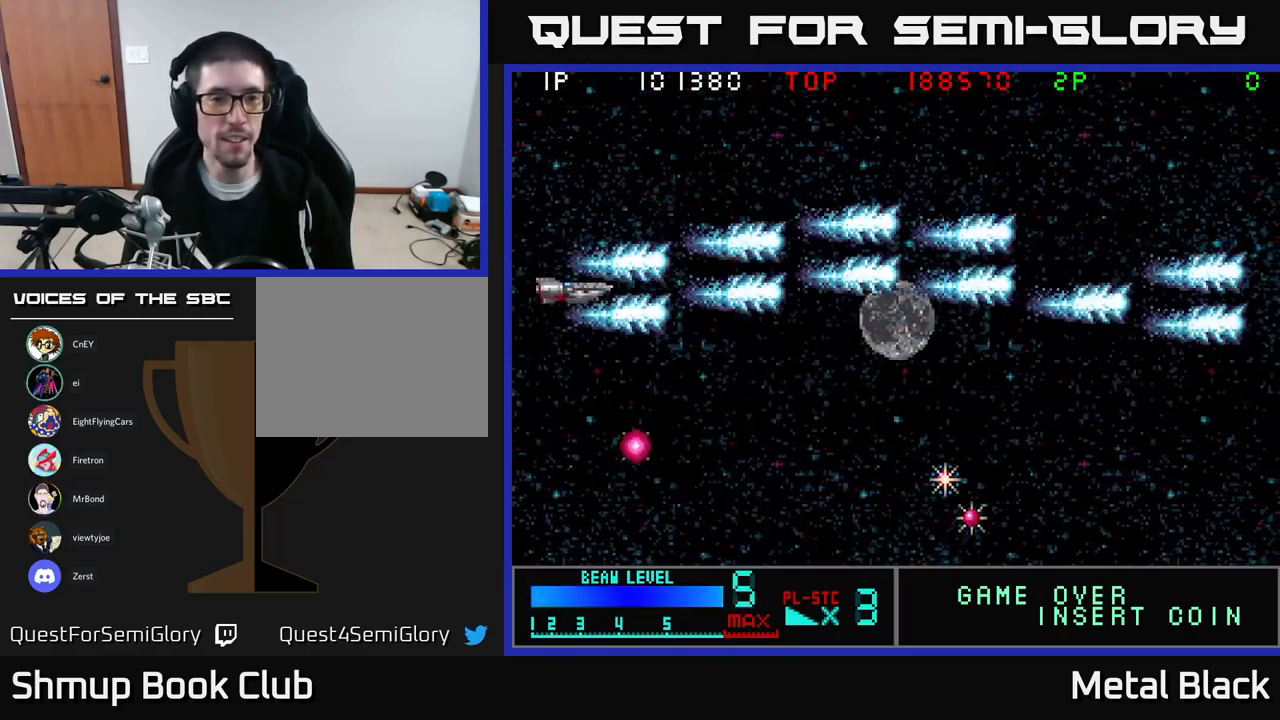
{"buttons": ["A", "DPAD_DOWN", "DPAD_RIGHT"], "events": [[67, "A", "up"], [133, "A", "down"], [249, "DPAD_LEFT", "down"], [283, "A", "up"], [299, "A", "down"], [366, "DPAD_DOWN", "up"], [399, "DPAD_LEFT", "up"], [416, "DPAD_DOWN", "down"], [466, "DPAD_RIGHT", "down"], [499, "A", "up"], [516, "A", "down"]]}
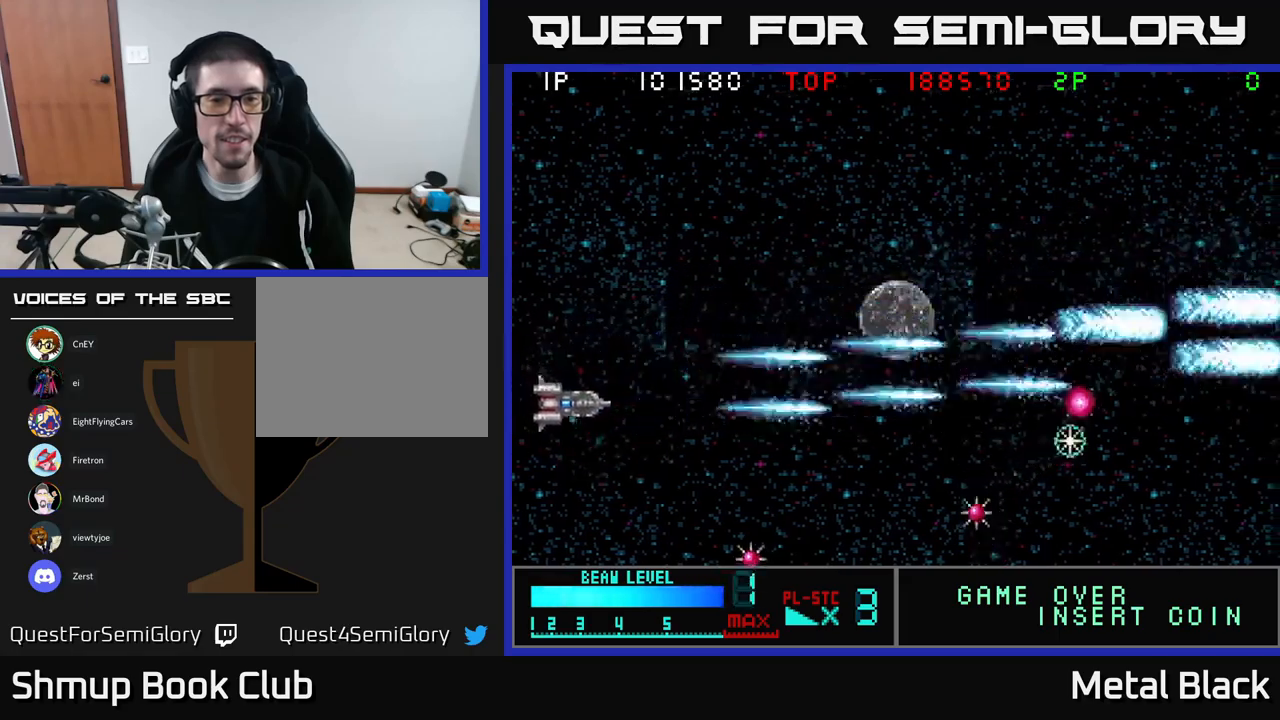
{"buttons": ["A", "DPAD_DOWN"], "events": [[150, "A", "up"], [200, "A", "down"], [250, "DPAD_RIGHT", "up"], [383, "A", "up"], [433, "A", "down"]]}